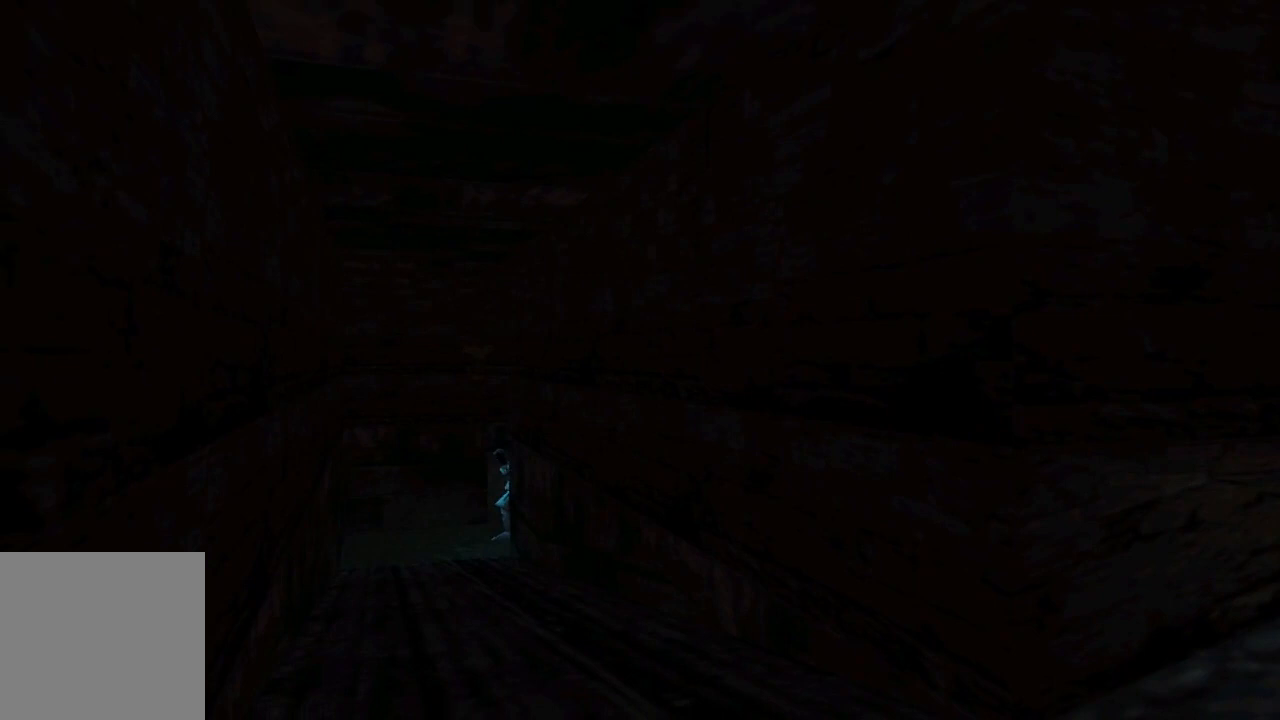
Gameplay with a controller (Xbox layout); each line is a JSON object with the inputs held at the frame after it. "events" lists button and stick changes between this image and that frame as [ms after this image, input, new state], when the widget could be followed in between.
{"buttons": ["L1"], "left_stick": "center", "right_stick": "center", "events": [[67, "left_stick", "left"], [200, "left_stick", "center"]]}
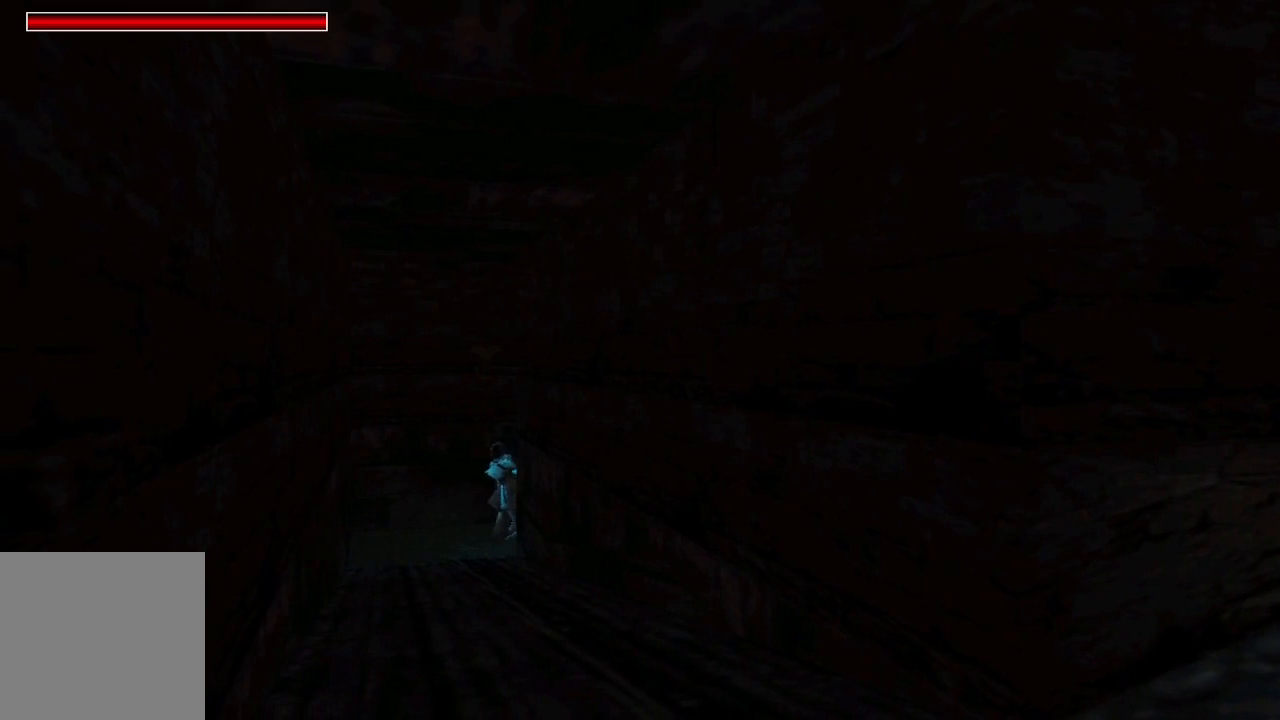
{"buttons": ["L1"], "left_stick": "center", "right_stick": "center", "events": []}
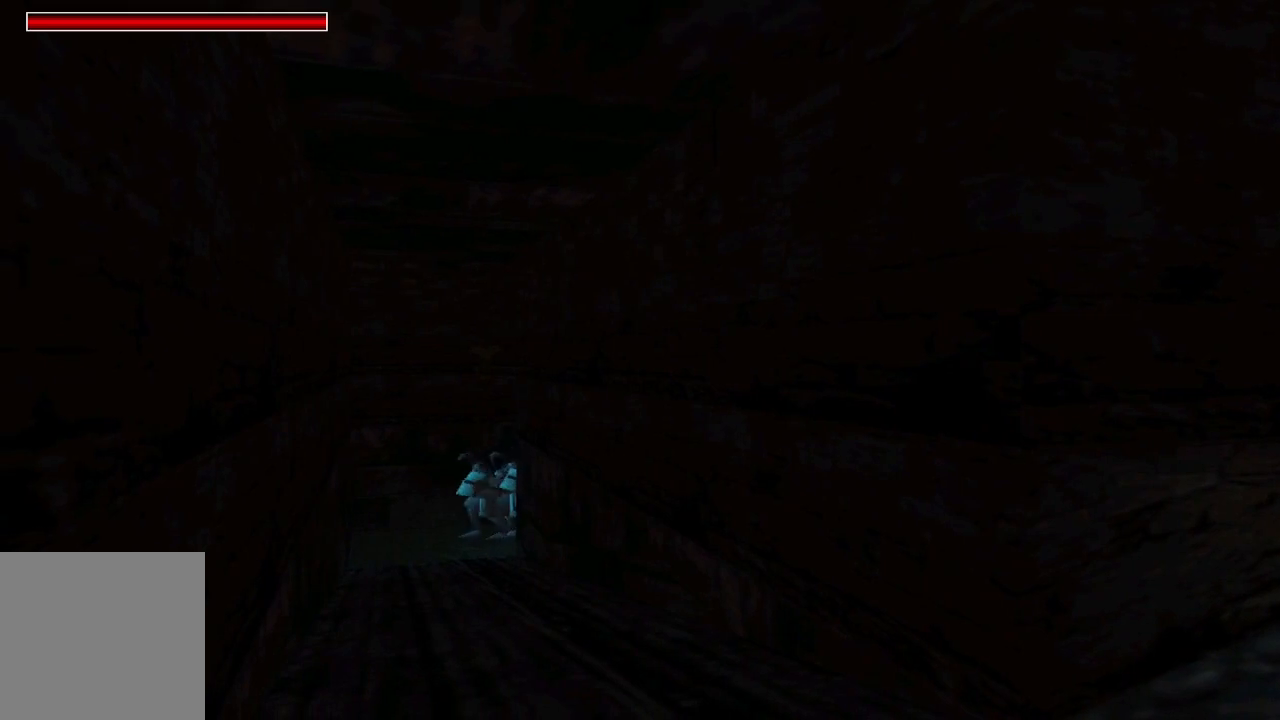
{"buttons": ["L1"], "left_stick": "center", "right_stick": "center", "events": []}
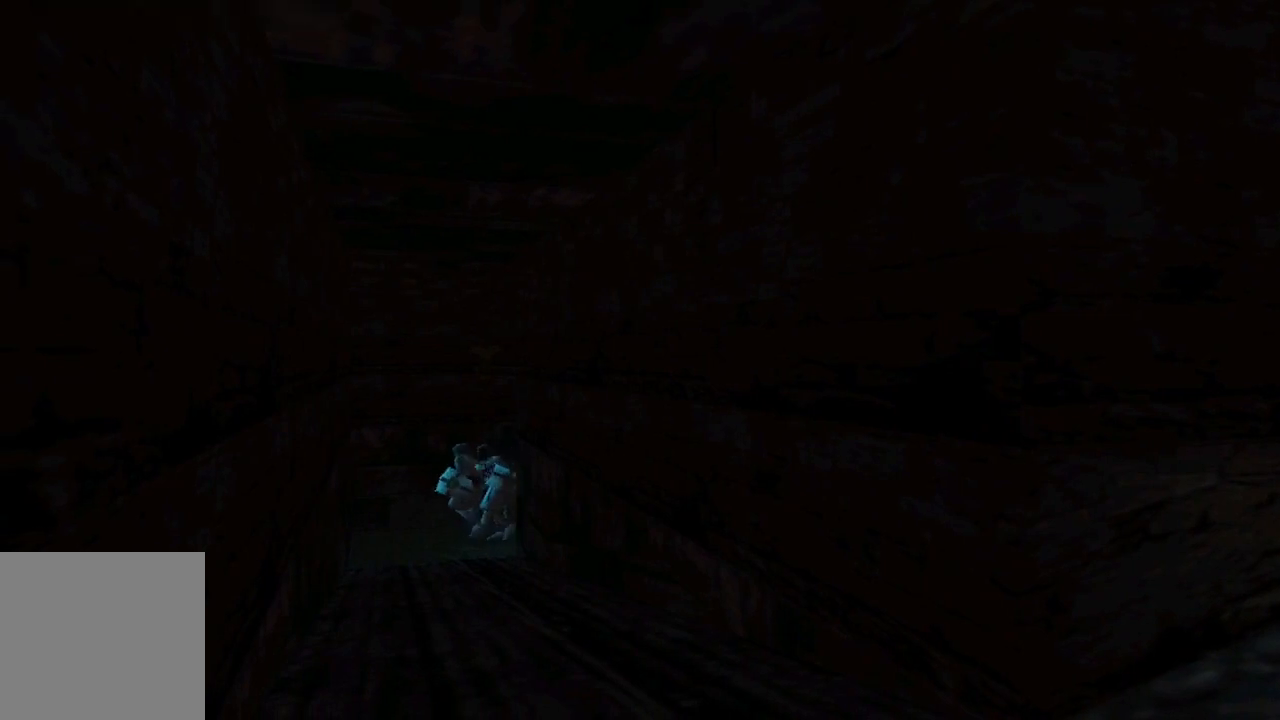
{"buttons": ["L1"], "left_stick": "center", "right_stick": "center", "events": []}
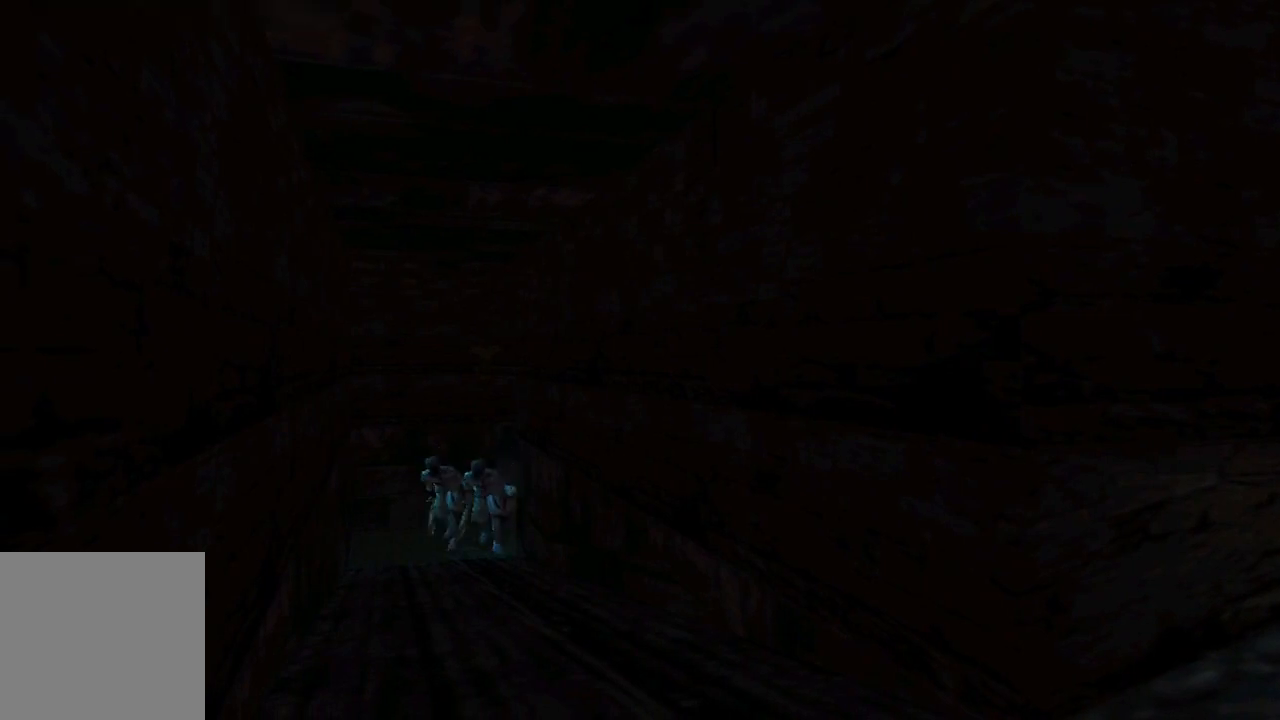
{"buttons": ["L1"], "left_stick": "center", "right_stick": "center", "events": []}
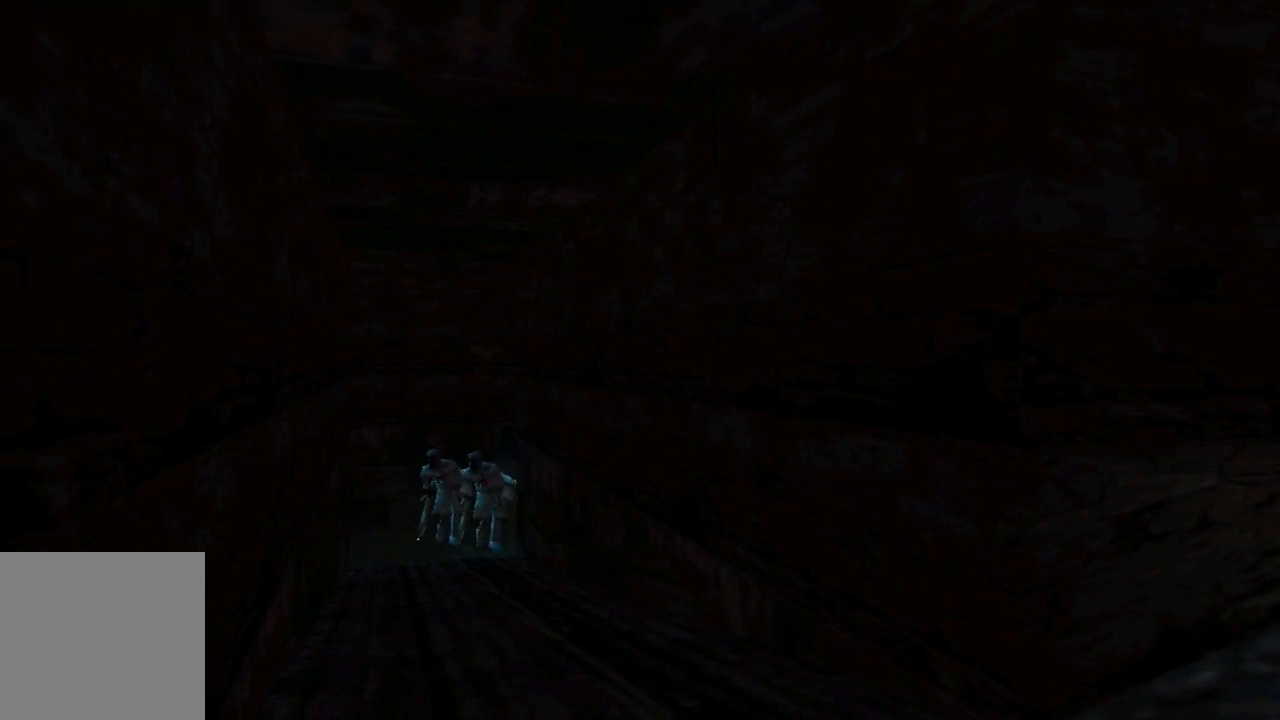
{"buttons": ["L1"], "left_stick": "center", "right_stick": "center", "events": []}
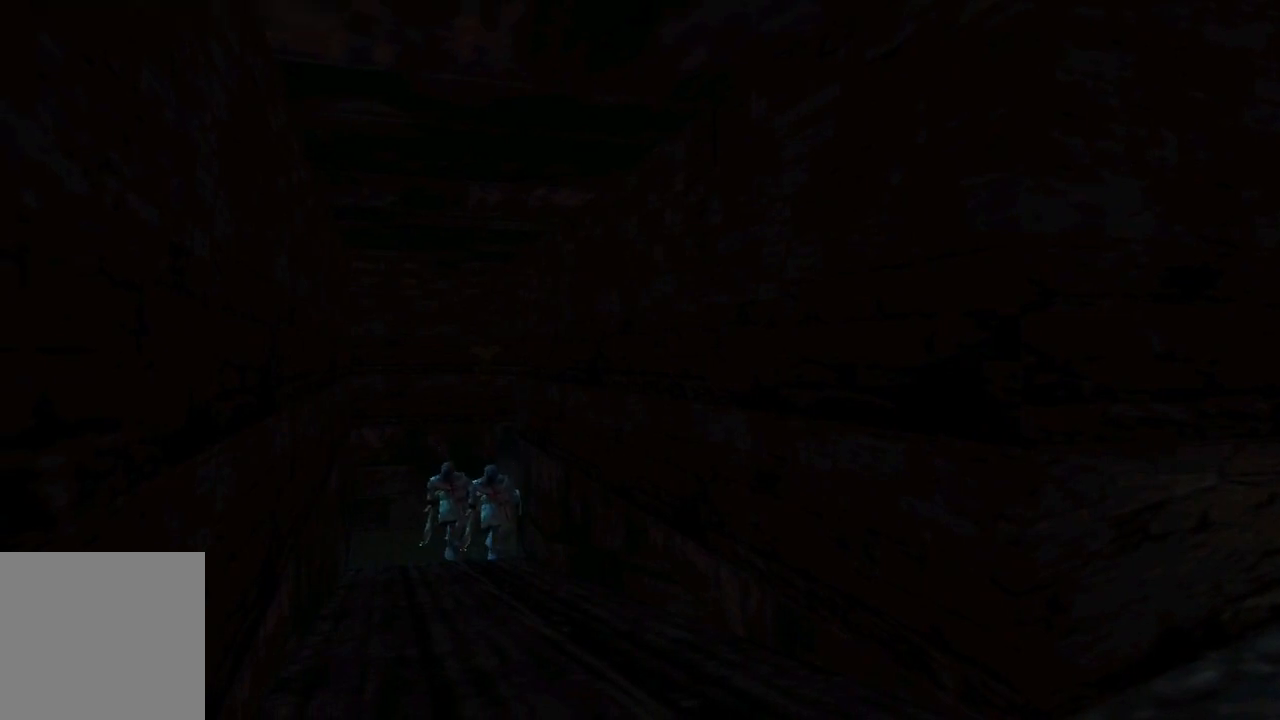
{"buttons": ["L1"], "left_stick": "center", "right_stick": "center", "events": []}
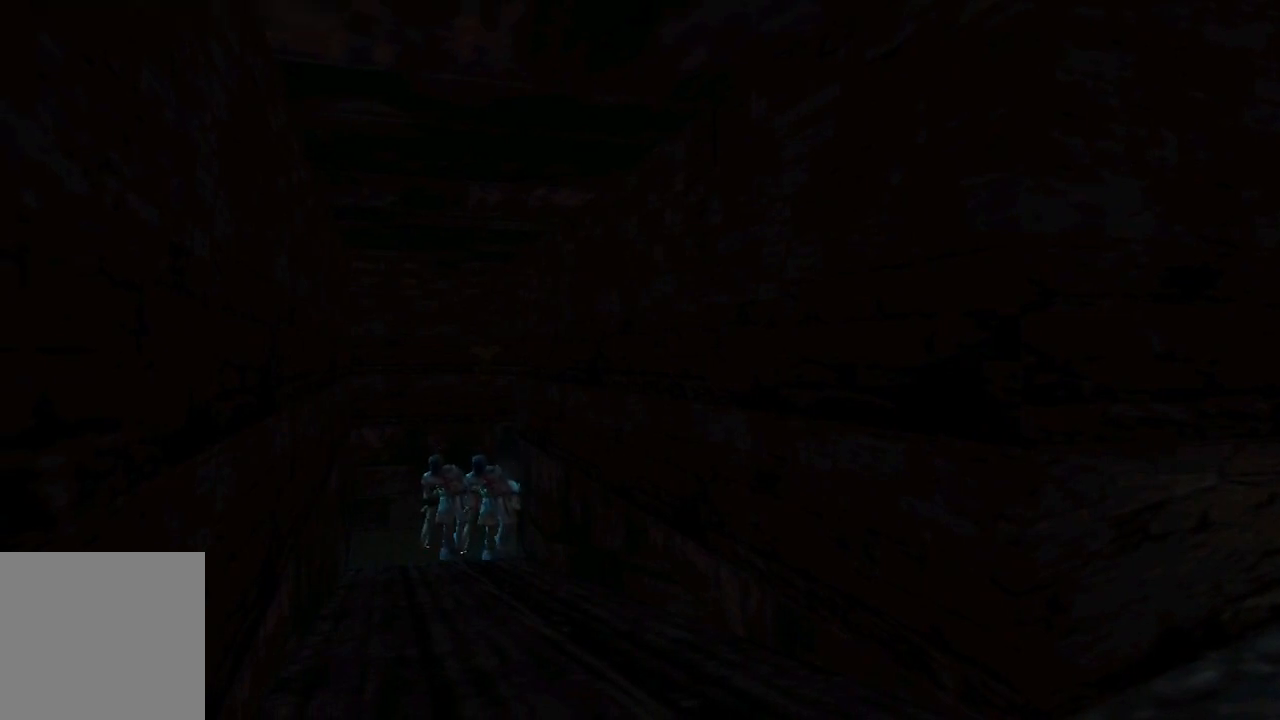
{"buttons": ["L1"], "left_stick": "center", "right_stick": "center", "events": []}
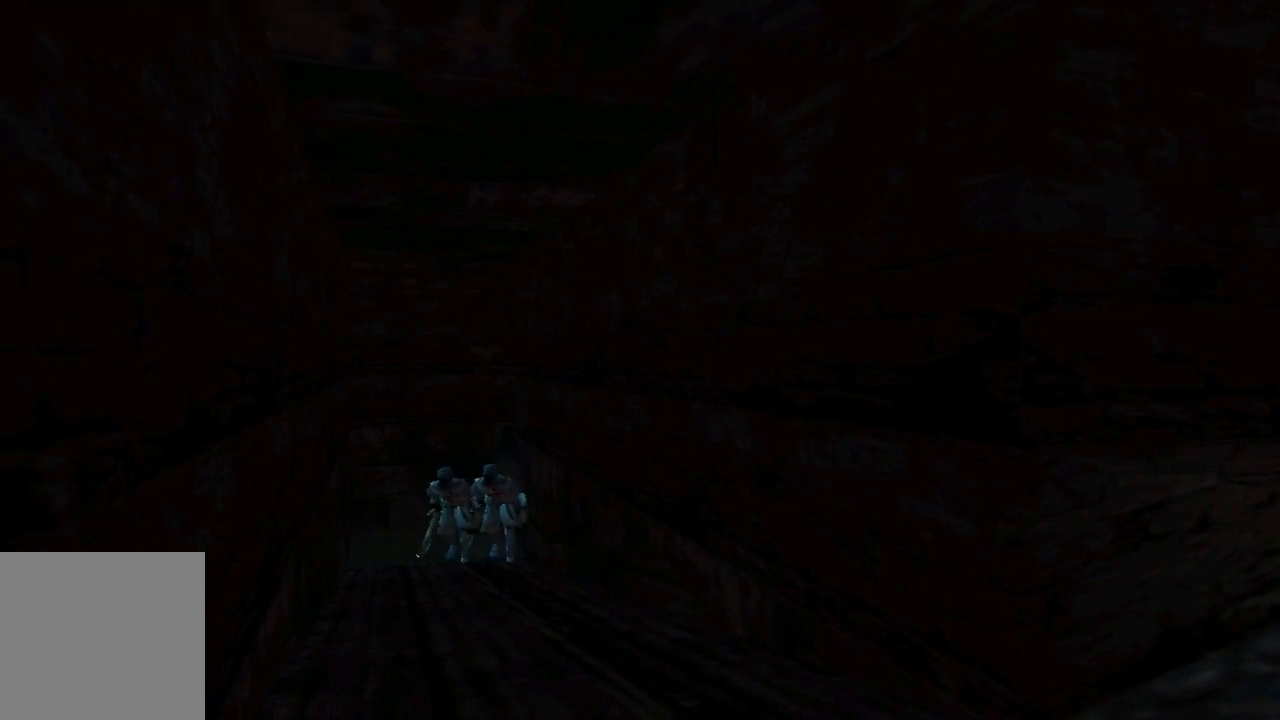
{"buttons": ["L1"], "left_stick": "center", "right_stick": "center", "events": []}
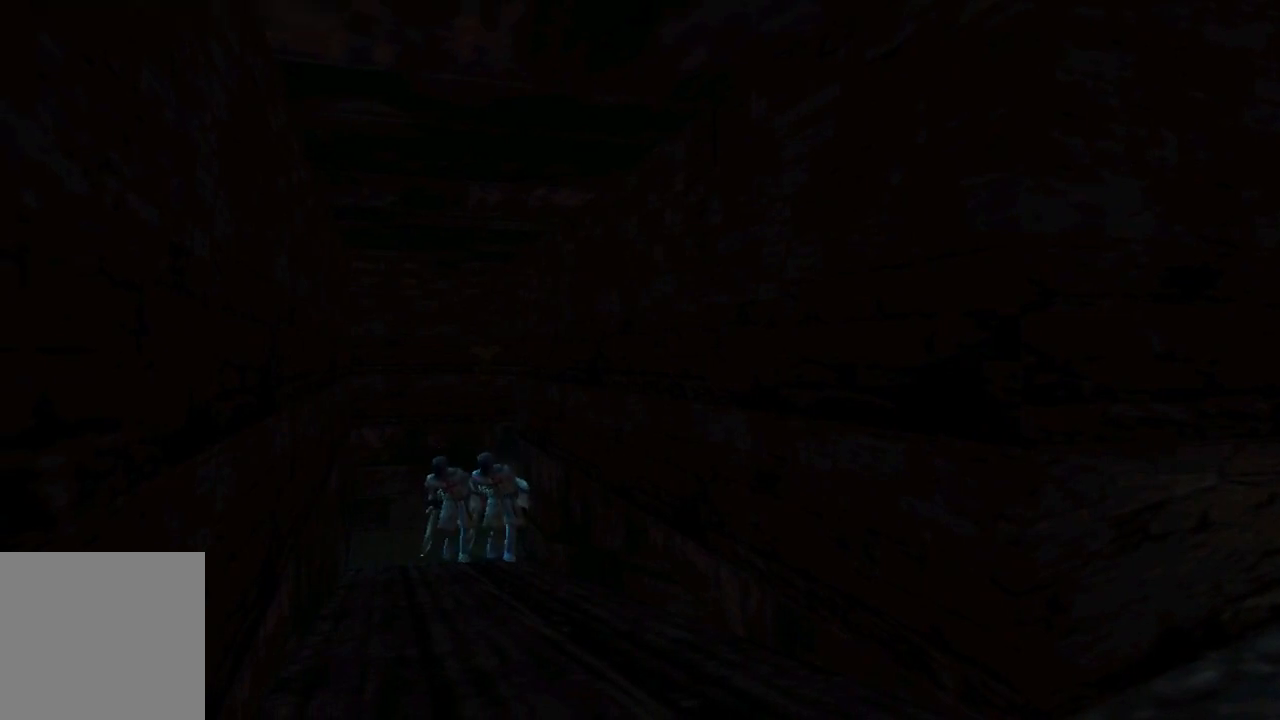
{"buttons": ["L1"], "left_stick": "center", "right_stick": "center", "events": []}
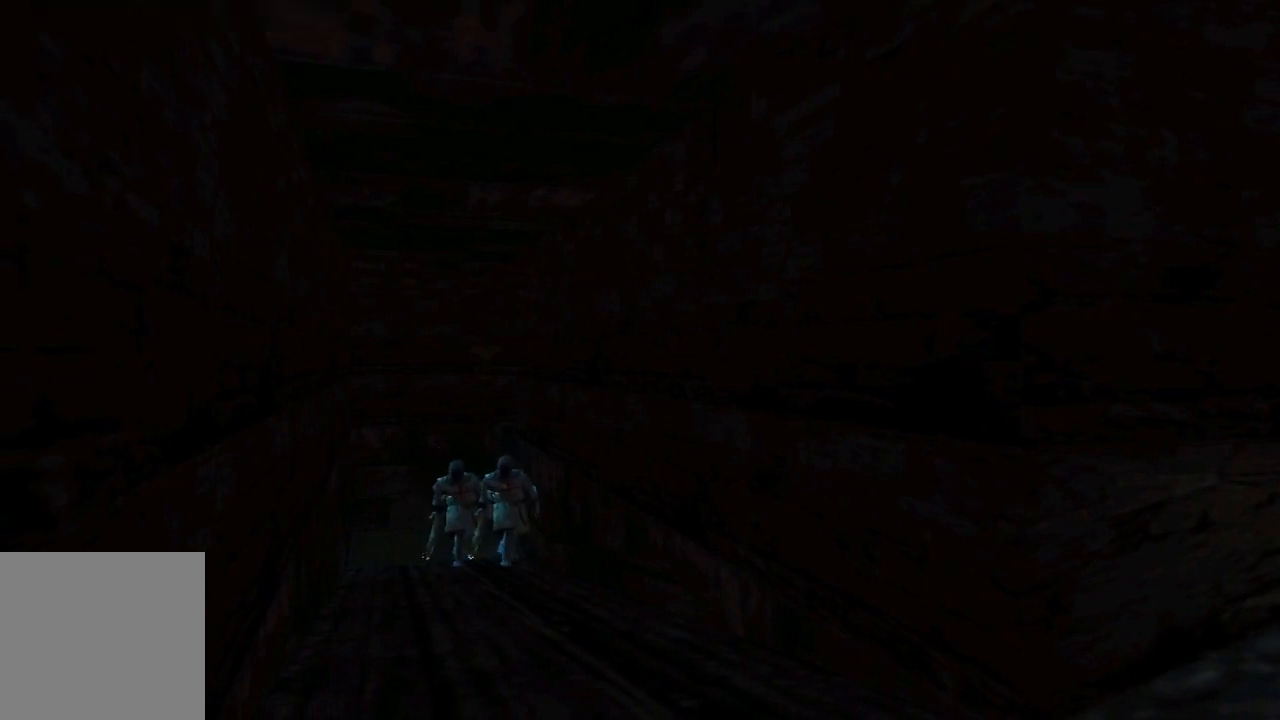
{"buttons": ["L1"], "left_stick": "center", "right_stick": "center", "events": []}
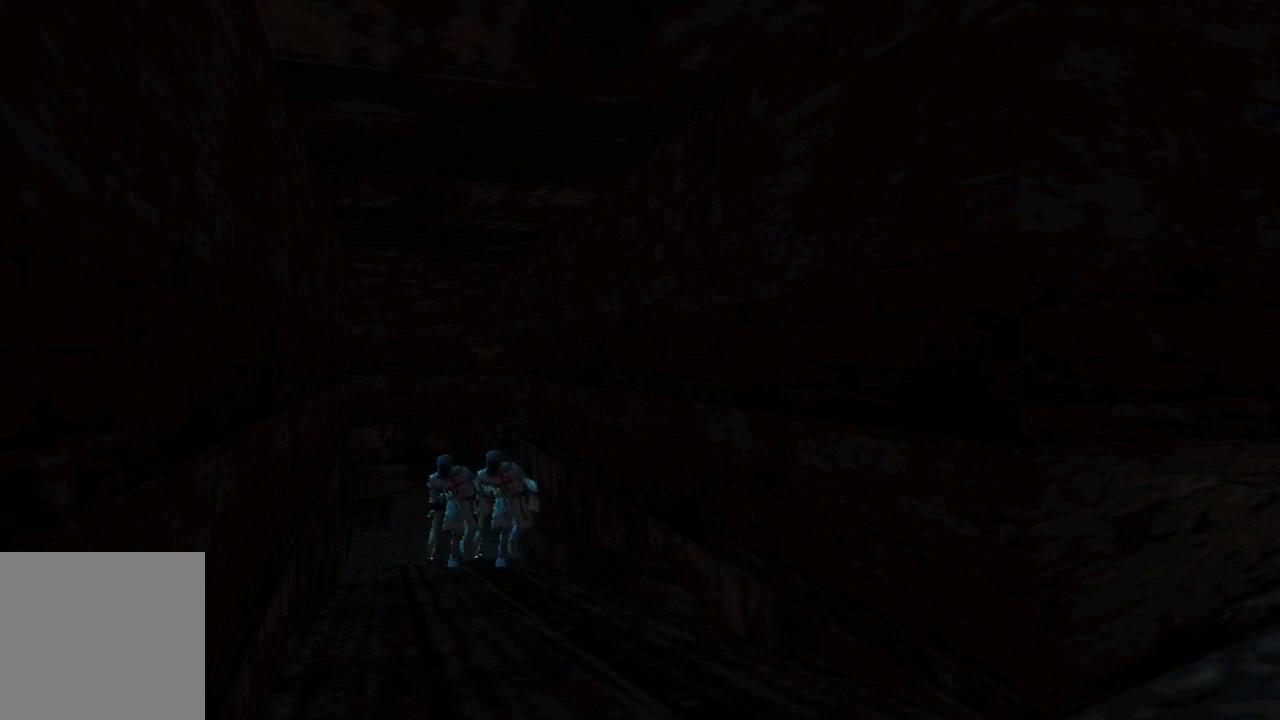
{"buttons": ["L1"], "left_stick": "center", "right_stick": "center", "events": []}
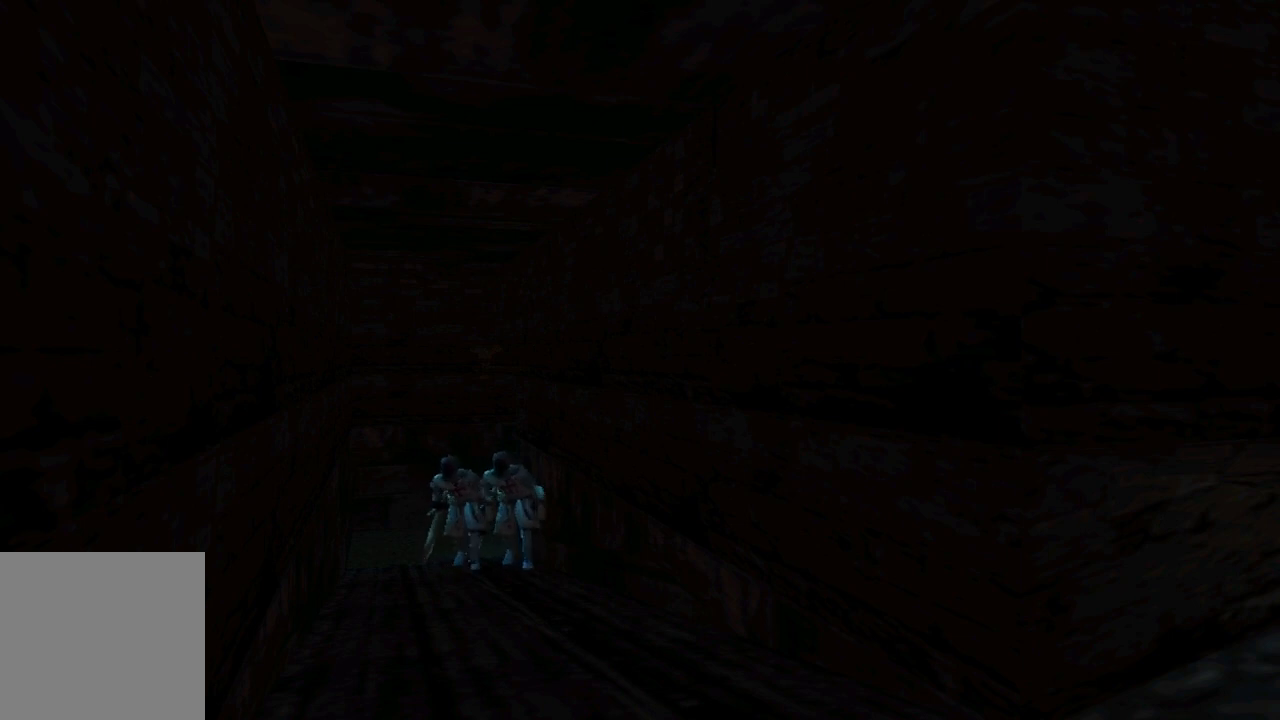
{"buttons": ["DPAD_UP"], "left_stick": "center", "right_stick": "center", "events": [[367, "L1", "up"], [433, "DPAD_UP", "down"]]}
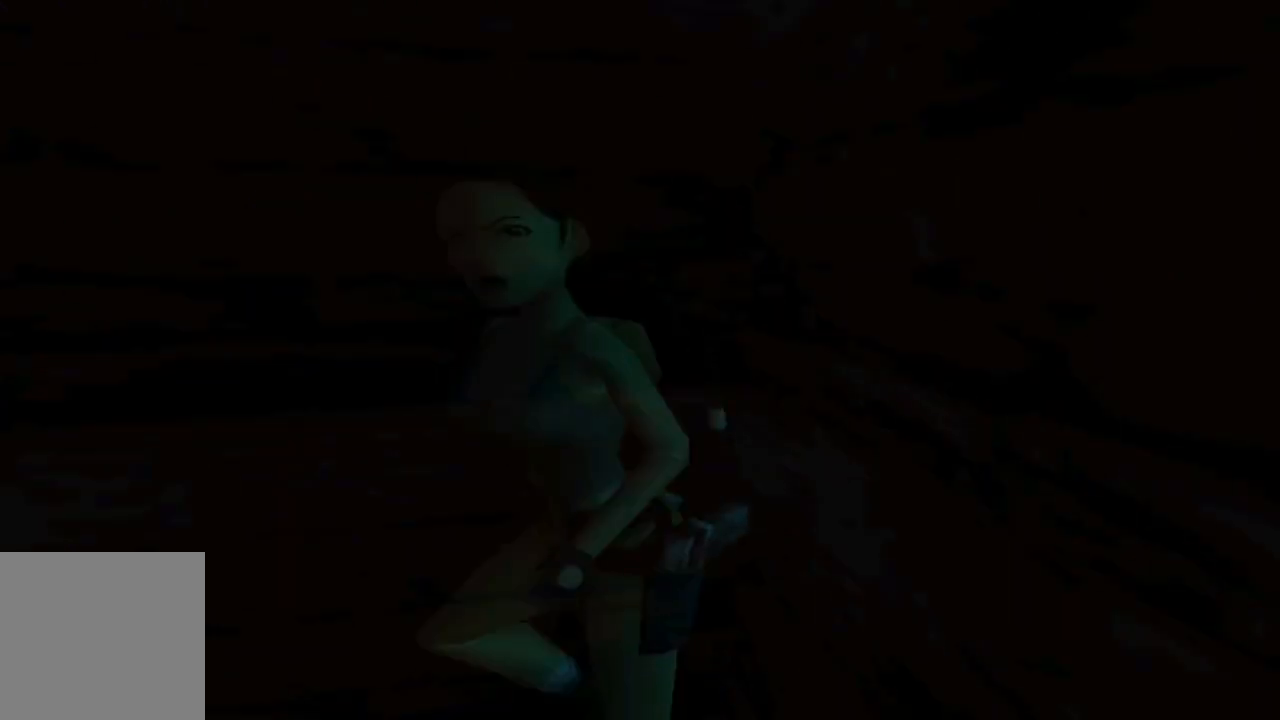
{"buttons": ["DPAD_UP"], "left_stick": "center", "right_stick": "center", "events": []}
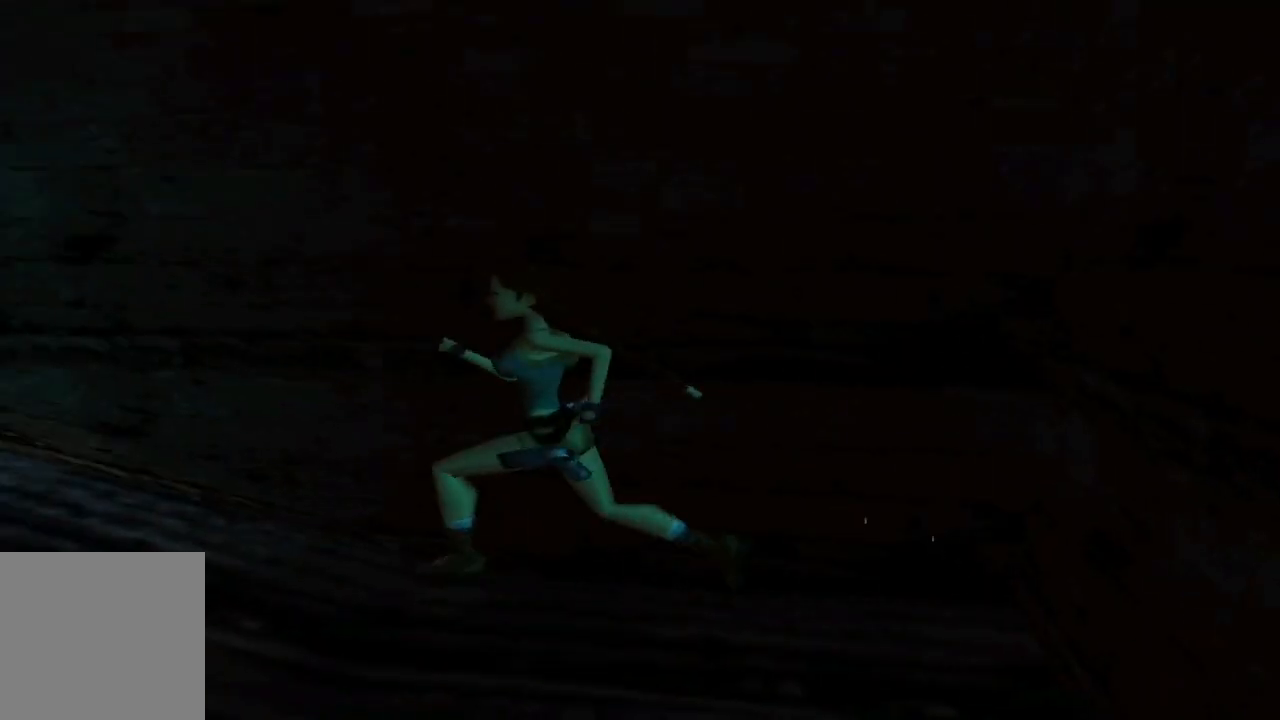
{"buttons": ["DPAD_UP"], "left_stick": "center", "right_stick": "center", "events": []}
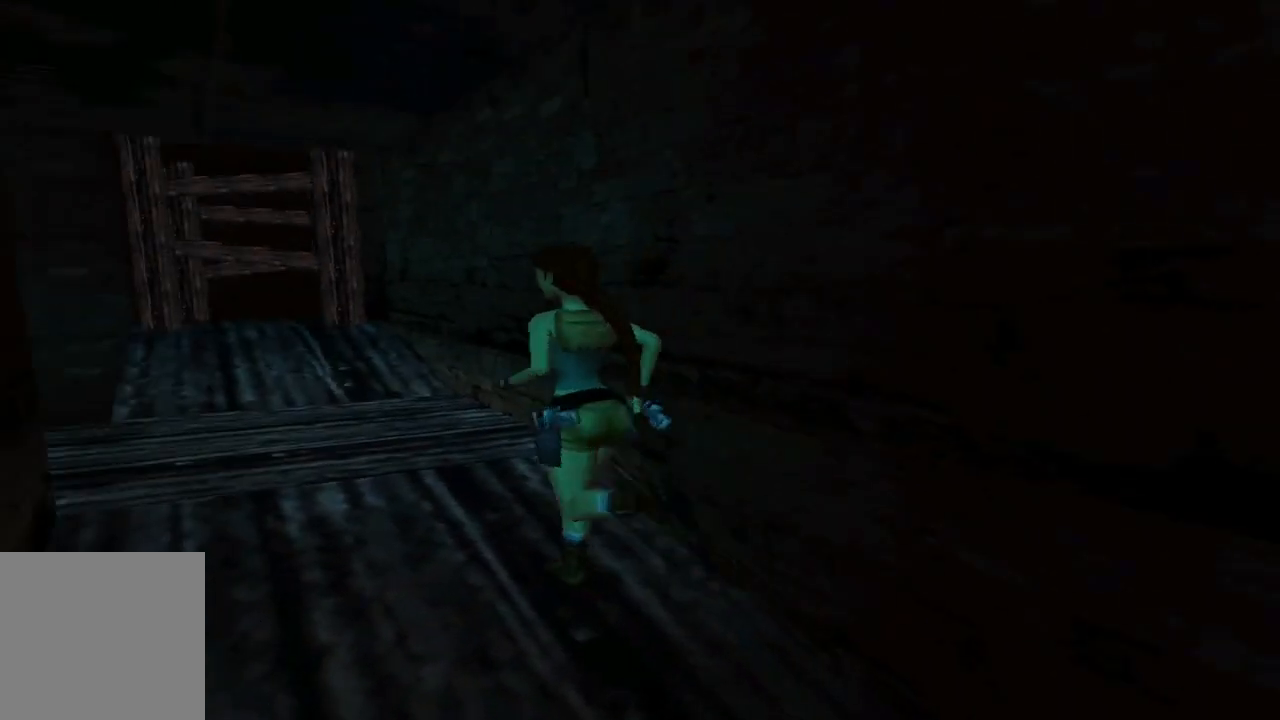
{"buttons": ["DPAD_UP", "DPAD_RIGHT"], "left_stick": "center", "right_stick": "center", "events": [[467, "DPAD_RIGHT", "down"]]}
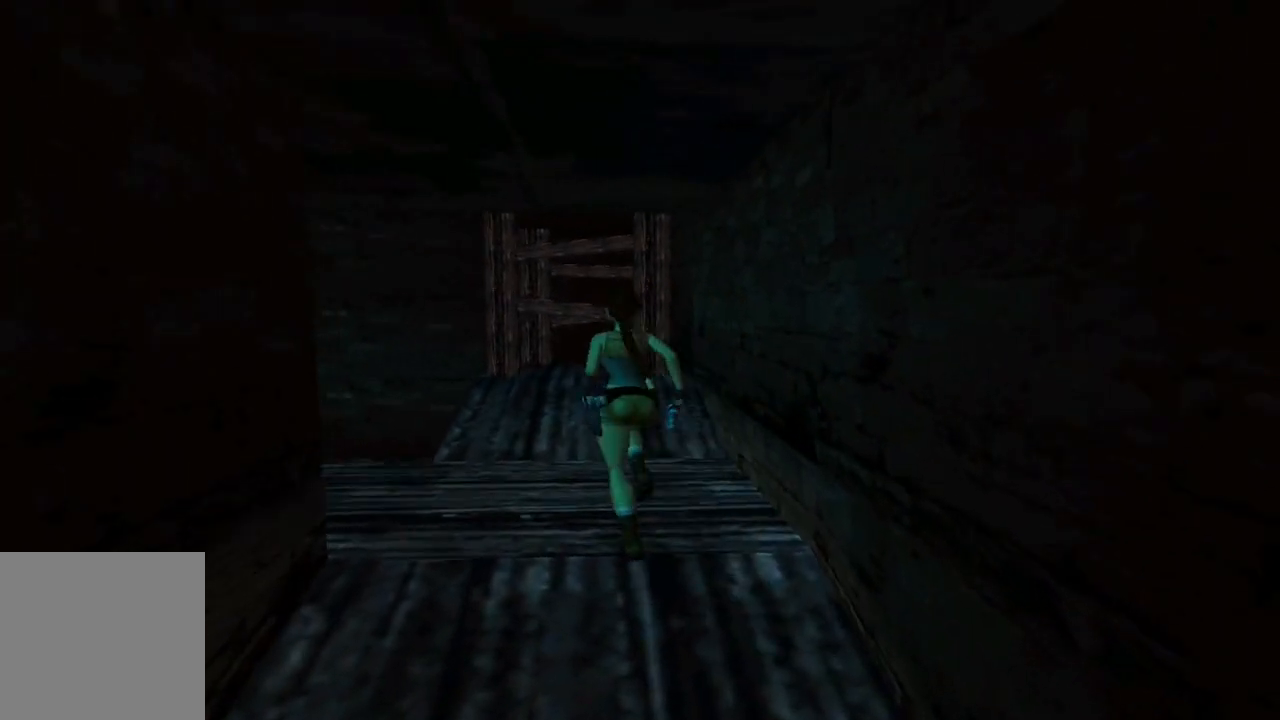
{"buttons": ["DPAD_UP", "DPAD_RIGHT"], "left_stick": "center", "right_stick": "center", "events": [[167, "DPAD_RIGHT", "up"], [467, "DPAD_RIGHT", "down"]]}
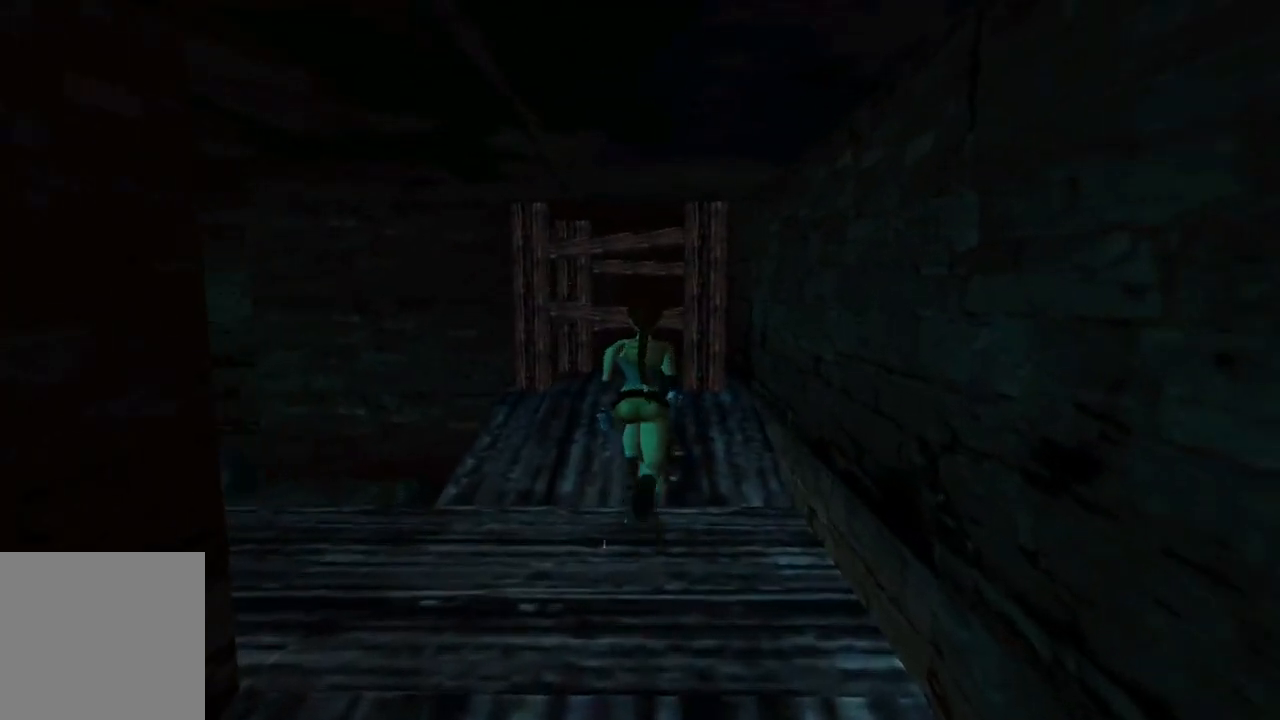
{"buttons": ["DPAD_UP"], "left_stick": "center", "right_stick": "center", "events": [[200, "DPAD_RIGHT", "up"]]}
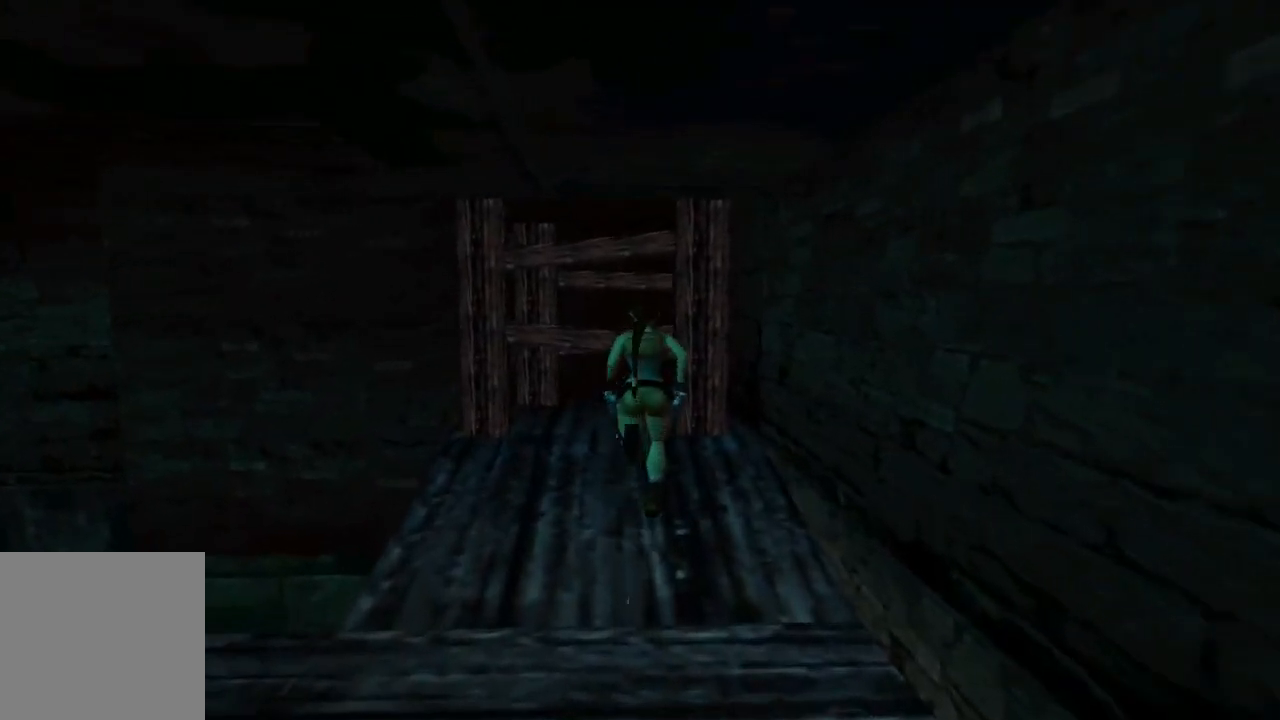
{"buttons": [], "left_stick": "center", "right_stick": "center", "events": [[100, "DPAD_RIGHT", "down"], [167, "DPAD_RIGHT", "up"], [200, "DPAD_UP", "up"]]}